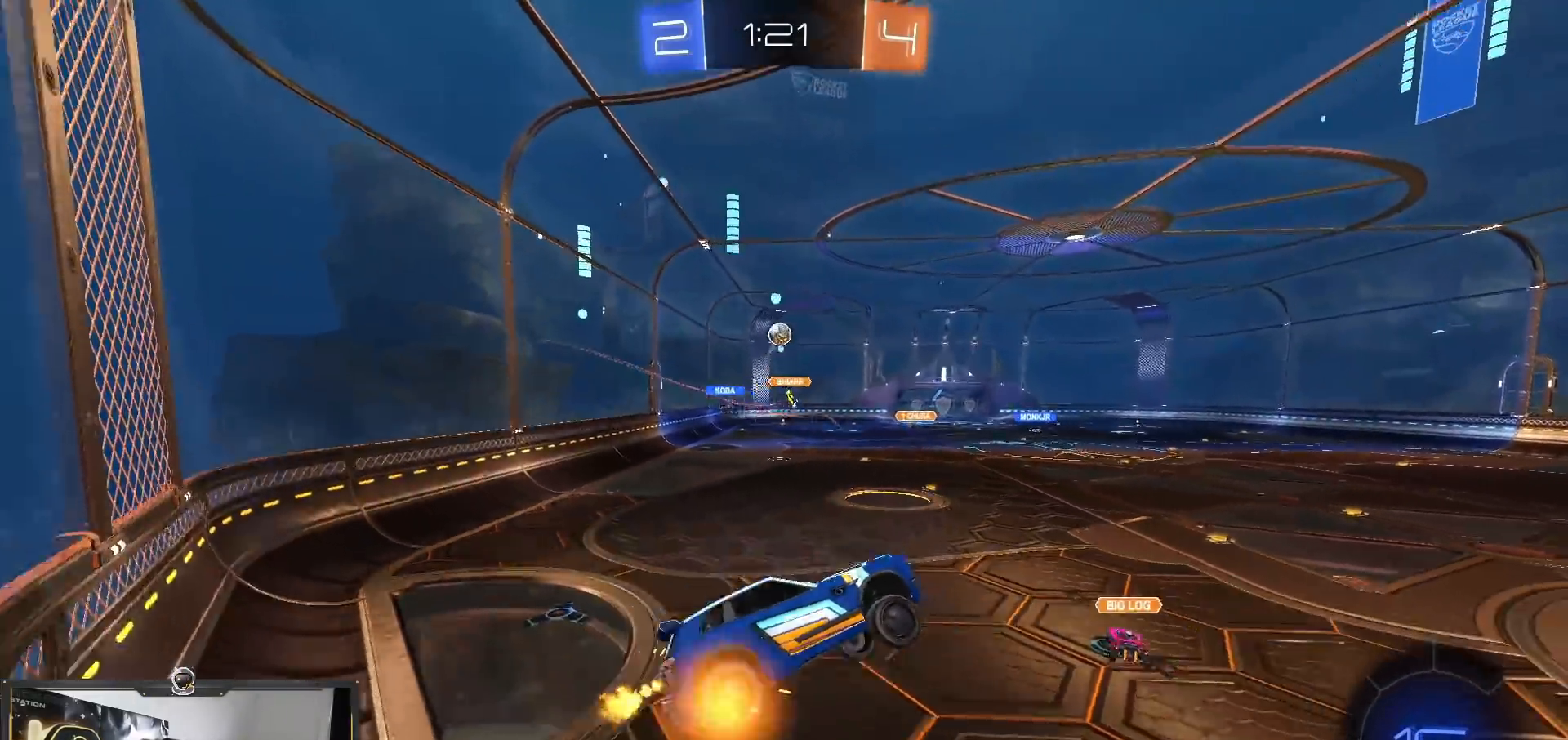
Gameplay with a controller (PlayStation layout); each line is a JSON object with the inputs held at the frame after it. "events" lists button and stick changes between this image and that frame as [ms after this image, input, new state], when the widget could be followed in between. Not read: R1 R3.
{"buttons": ["R2"], "left_stick": "center", "right_stick": "center", "events": [[50, "left_stick", "left"], [467, "left_stick", "center"]]}
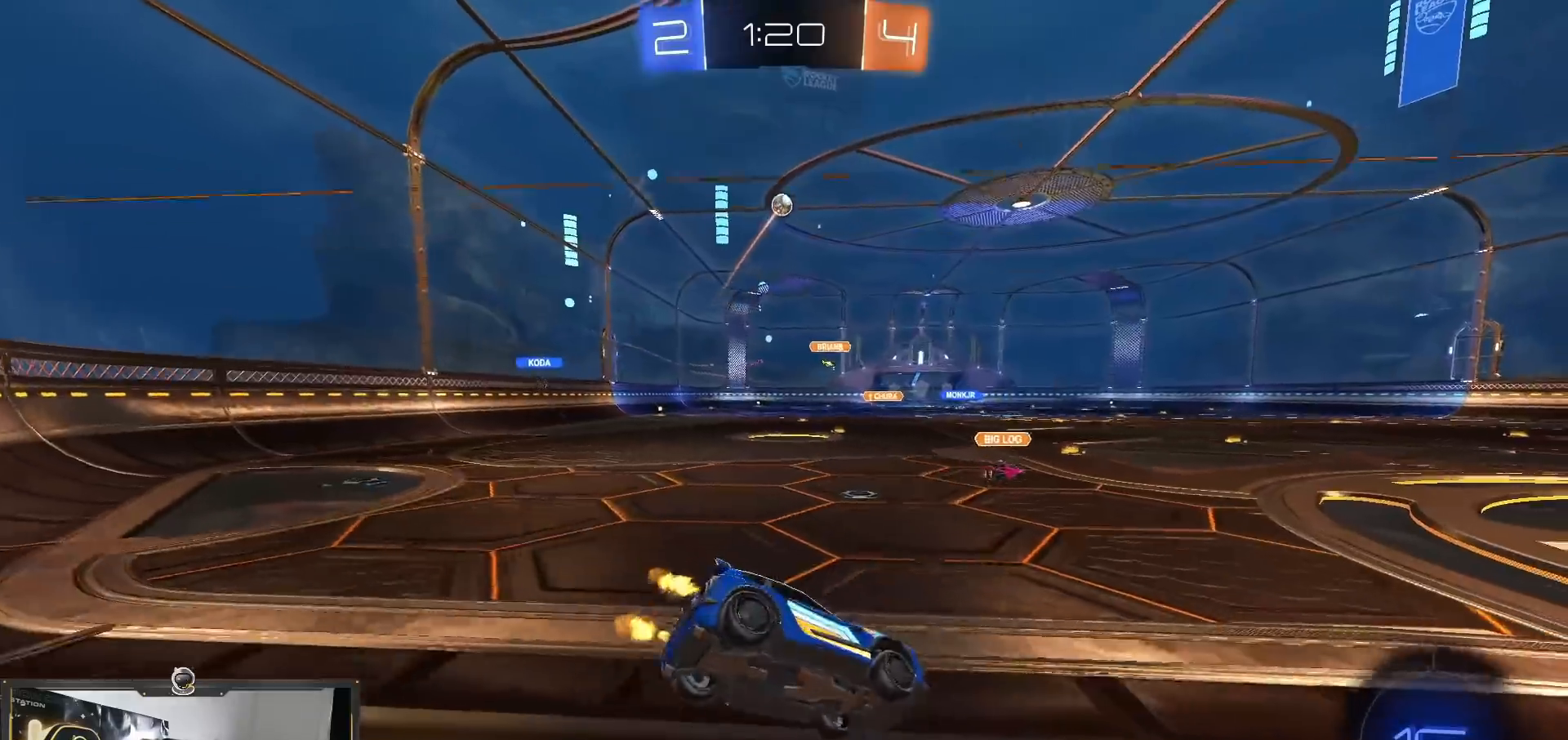
{"buttons": ["R2"], "left_stick": "down-right", "right_stick": "center", "events": [[50, "left_stick", "down-right"], [150, "left_stick", "center"], [200, "left_stick", "down-right"], [317, "left_stick", "center"], [384, "left_stick", "down-right"]]}
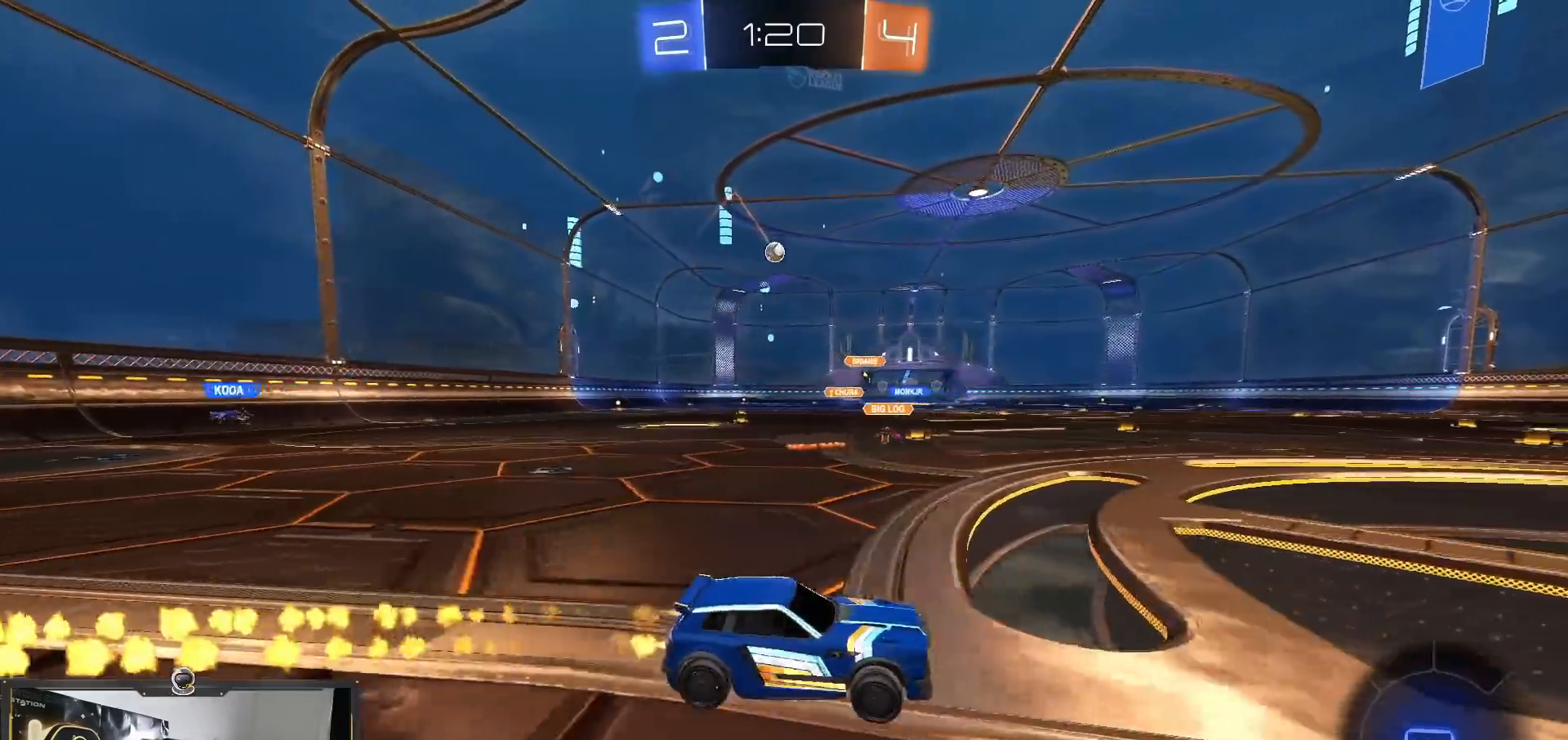
{"buttons": ["R2"], "left_stick": "down", "right_stick": "center", "events": [[33, "CROSS", "down"], [83, "left_stick", "up-left"], [116, "CROSS", "up"], [183, "CROSS", "down"], [233, "left_stick", "down"], [333, "CROSS", "up"]]}
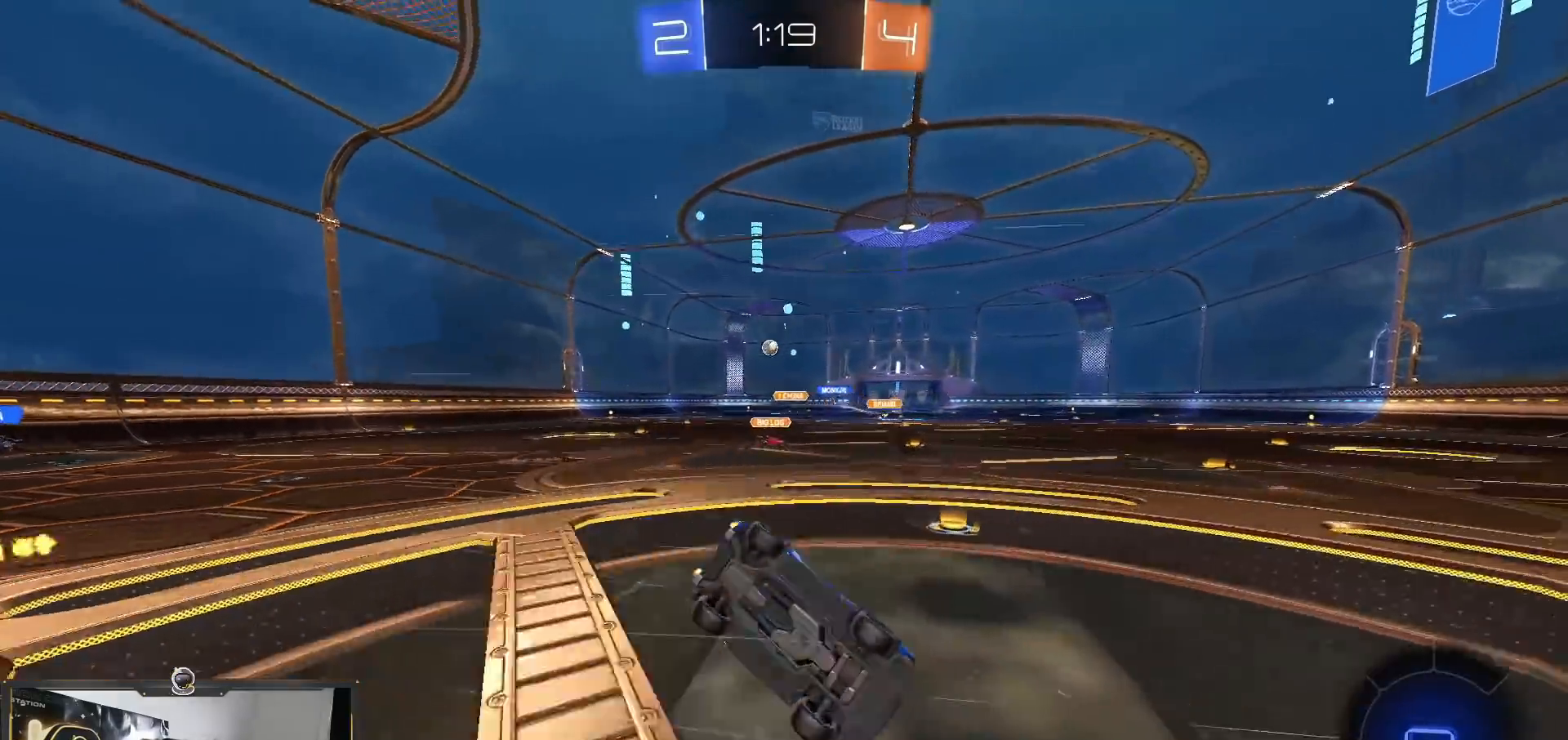
{"buttons": ["L1", "R2"], "left_stick": "down-left", "right_stick": "center", "events": [[117, "left_stick", "down-left"], [334, "L1", "down"]]}
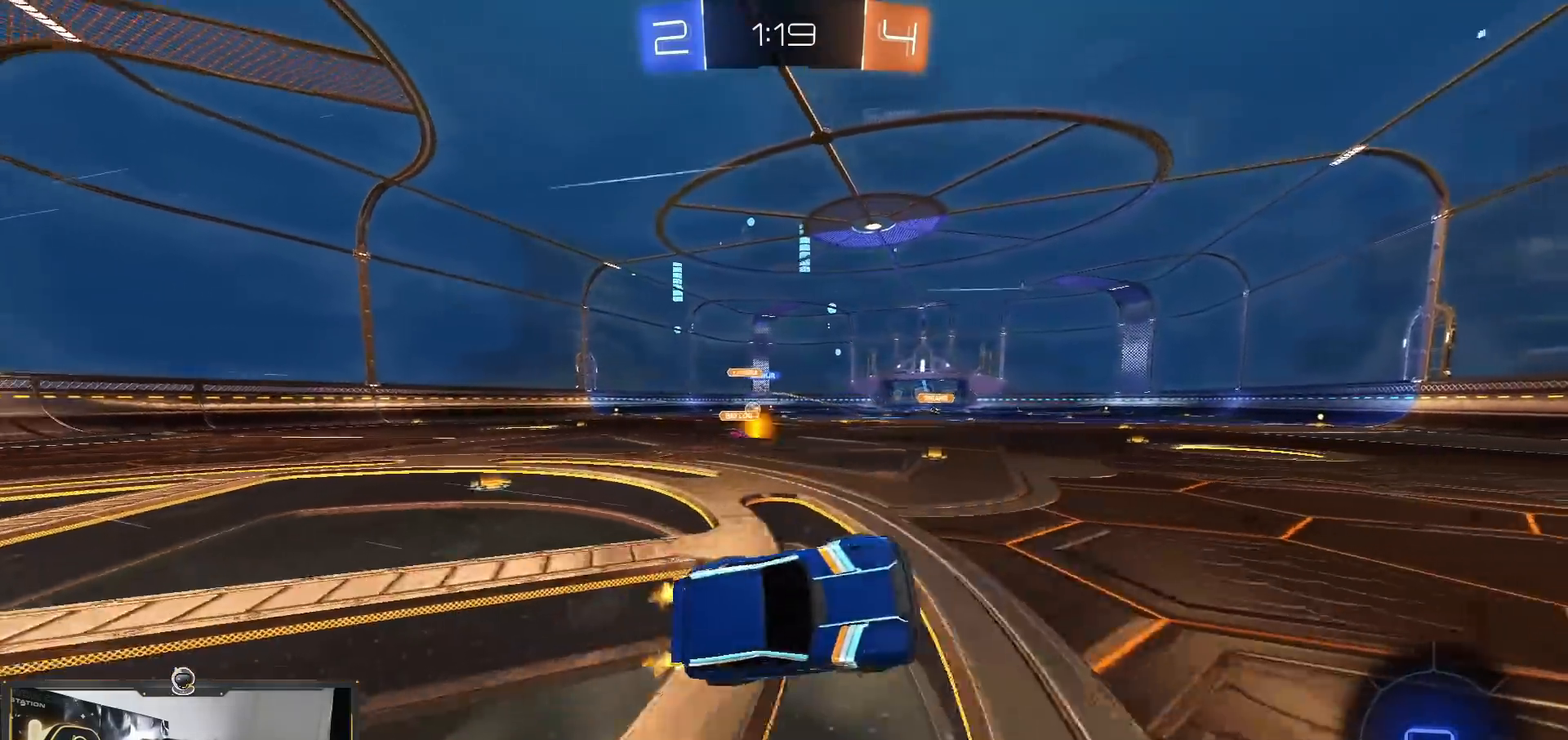
{"buttons": ["R2"], "left_stick": "center", "right_stick": "center", "events": [[100, "L1", "up"], [166, "left_stick", "center"]]}
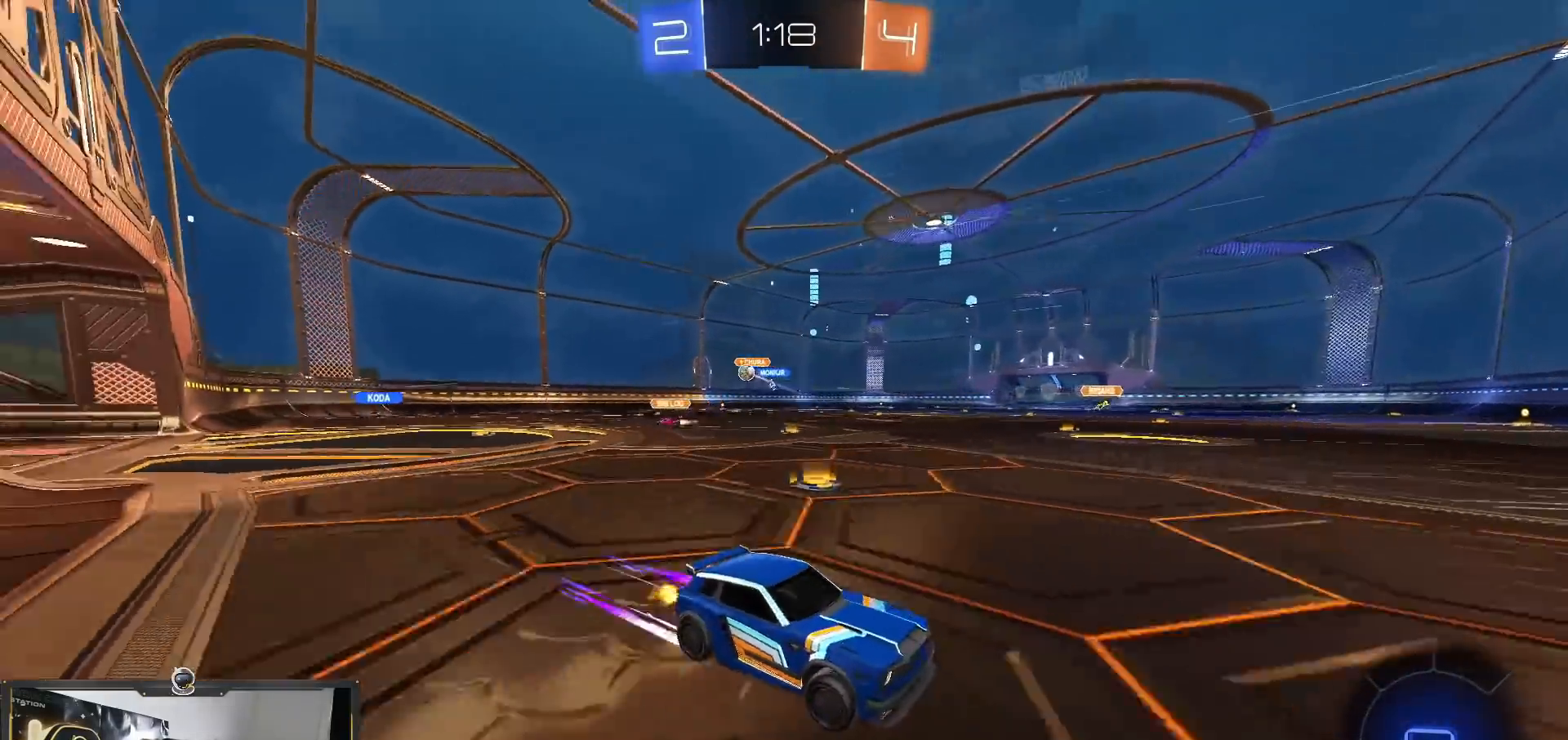
{"buttons": ["L1", "R2"], "left_stick": "left", "right_stick": "center", "events": [[17, "left_stick", "left"], [501, "L1", "down"]]}
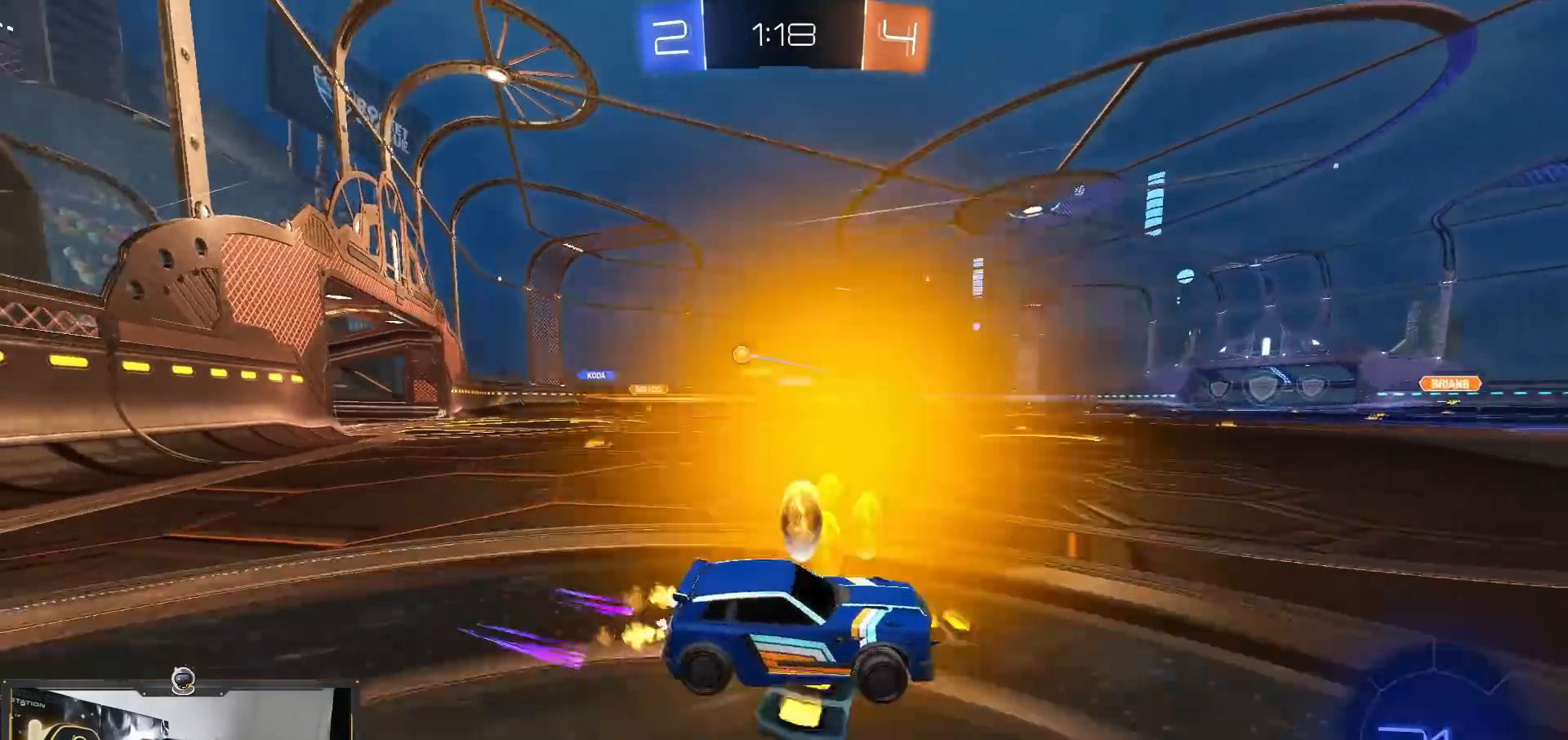
{"buttons": ["R2"], "left_stick": "left", "right_stick": "center", "events": [[83, "L1", "up"]]}
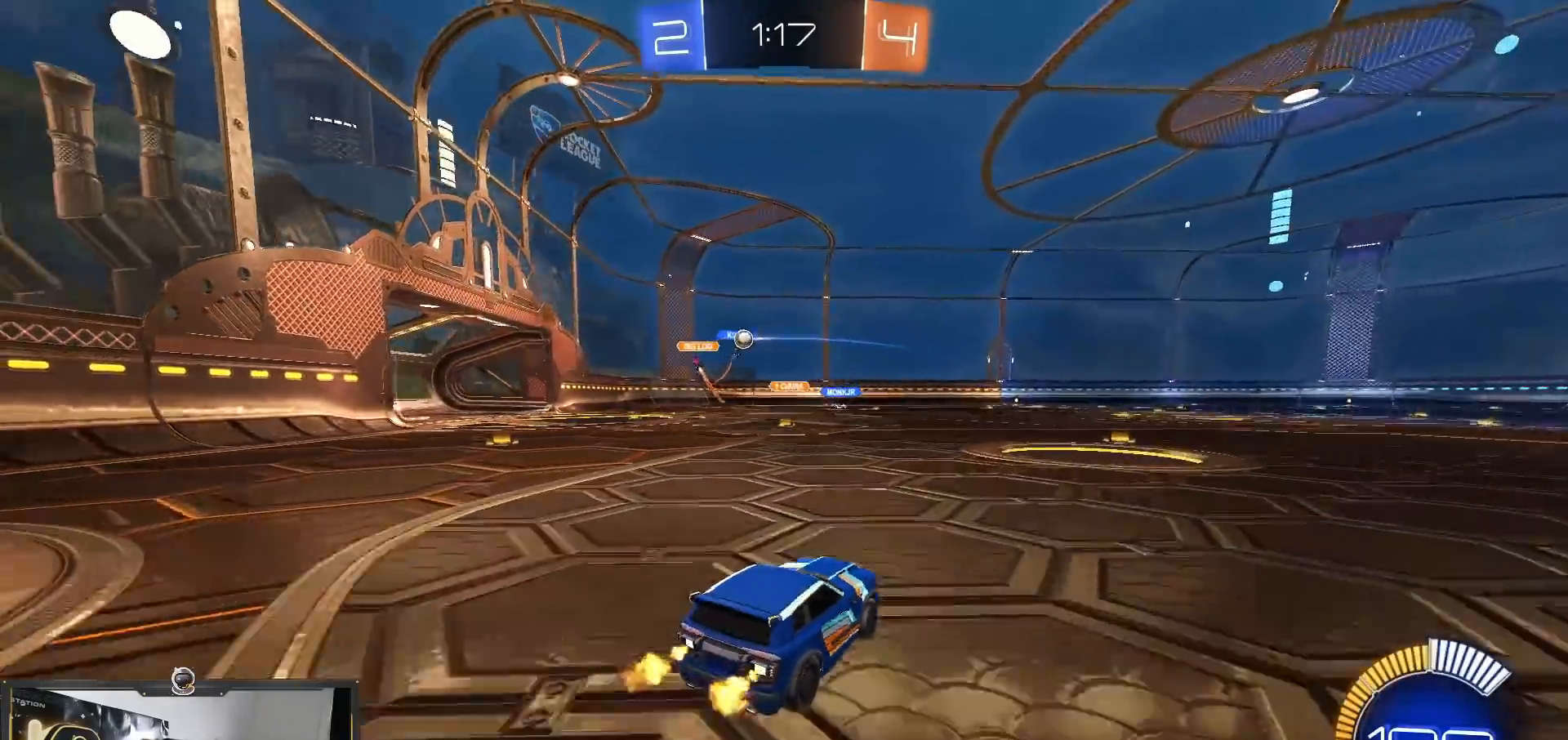
{"buttons": ["L2"], "left_stick": "left", "right_stick": "center", "events": [[317, "L2", "down"], [334, "R2", "up"]]}
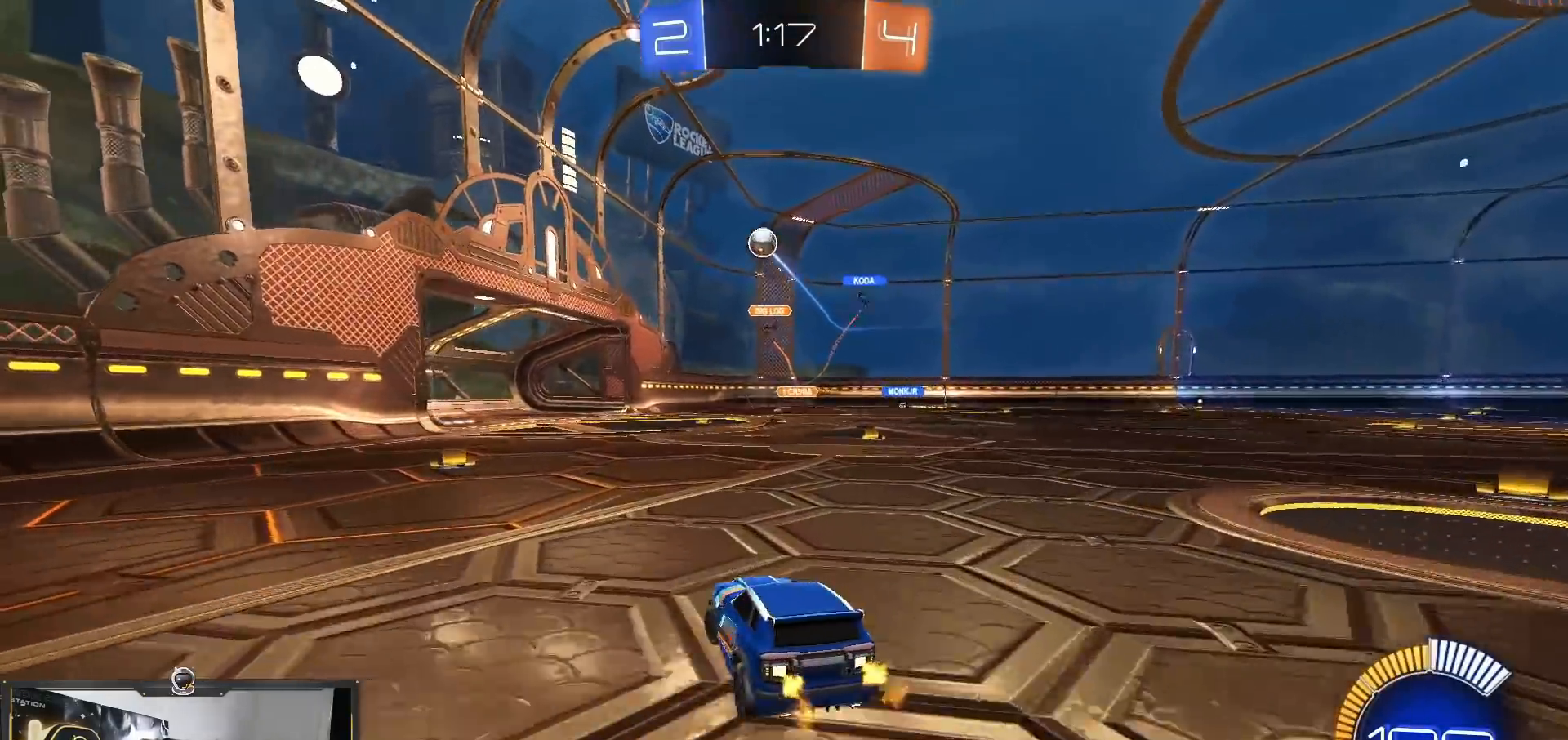
{"buttons": ["L2"], "left_stick": "left", "right_stick": "center", "events": []}
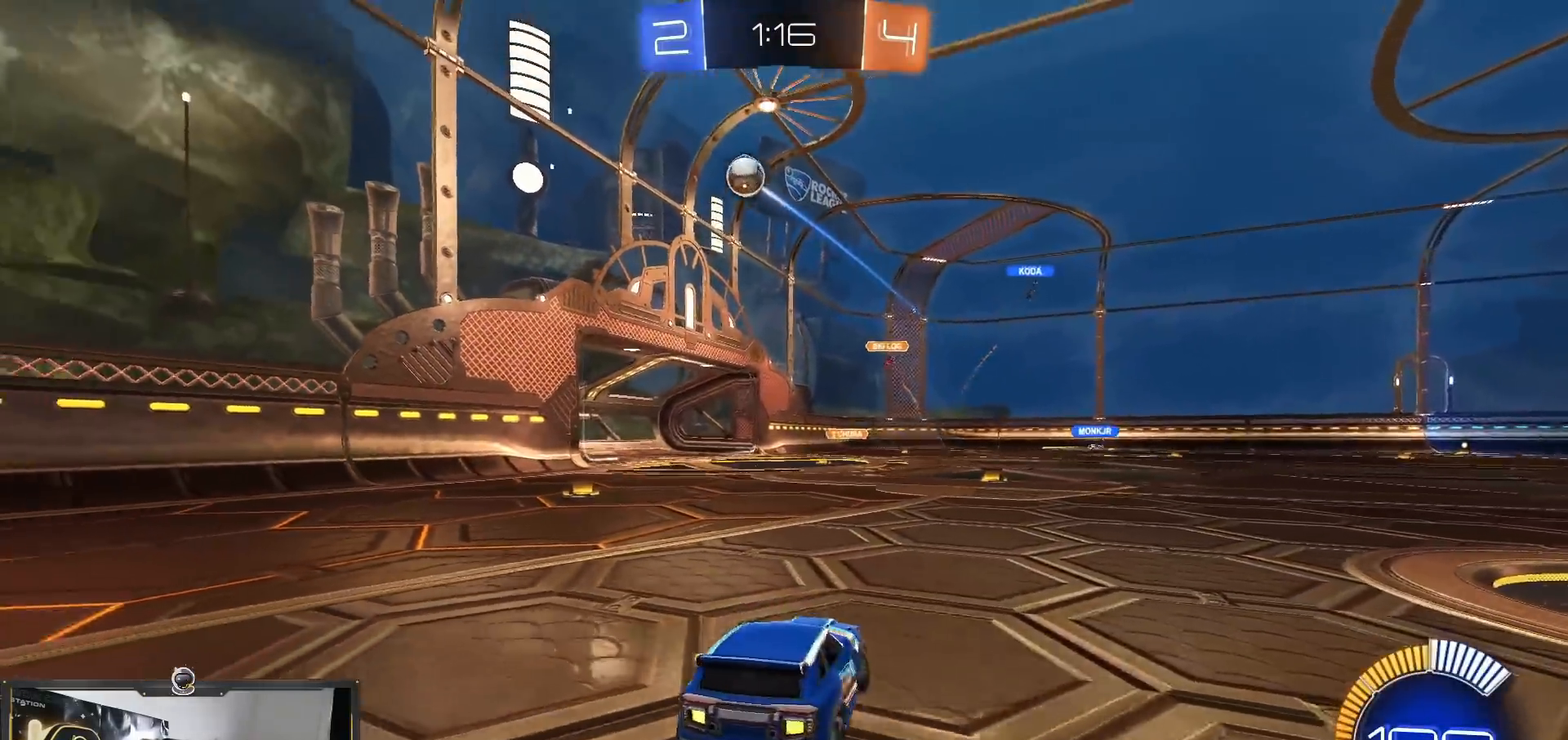
{"buttons": ["CROSS", "R2"], "left_stick": "down", "right_stick": "center", "events": [[300, "CROSS", "down"], [367, "L2", "up"], [367, "R2", "down"], [417, "left_stick", "down"]]}
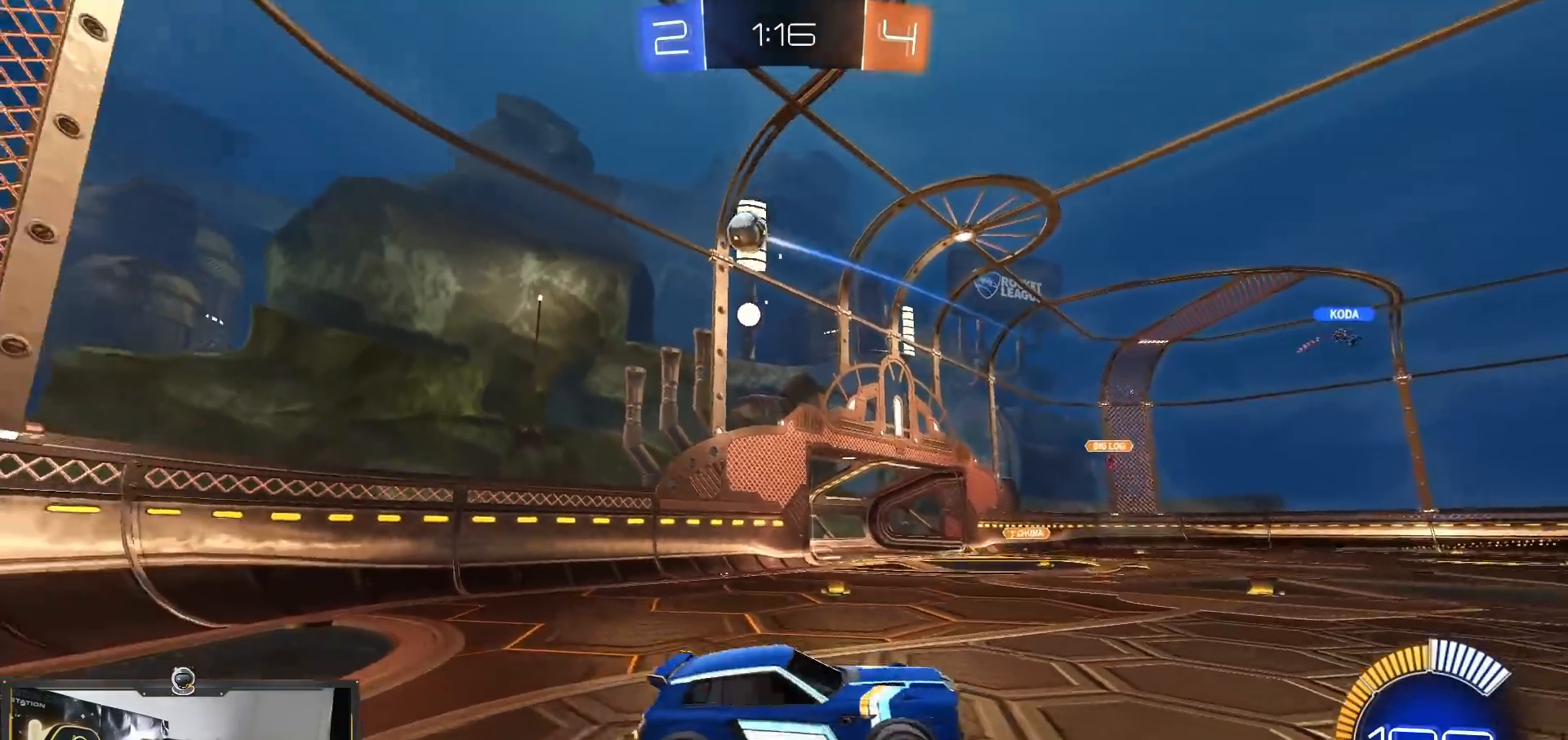
{"buttons": ["R2"], "left_stick": "down", "right_stick": "center"}
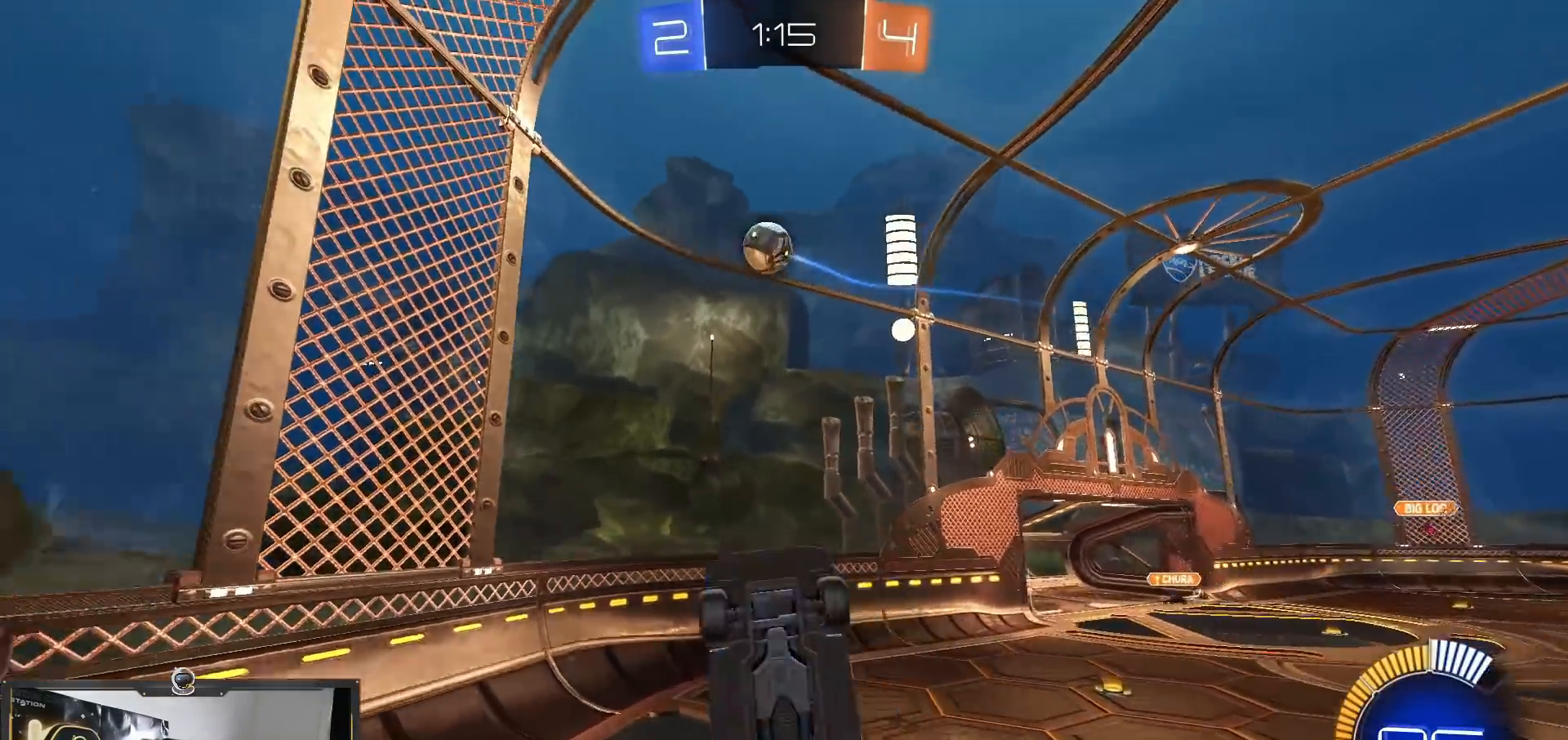
{"buttons": ["SQUARE", "R2"], "left_stick": "up-right", "right_stick": "center", "events": [[17, "left_stick", "down-right"], [67, "left_stick", "up-right"], [184, "left_stick", "down-right"], [217, "SQUARE", "down"], [400, "left_stick", "up-right"]]}
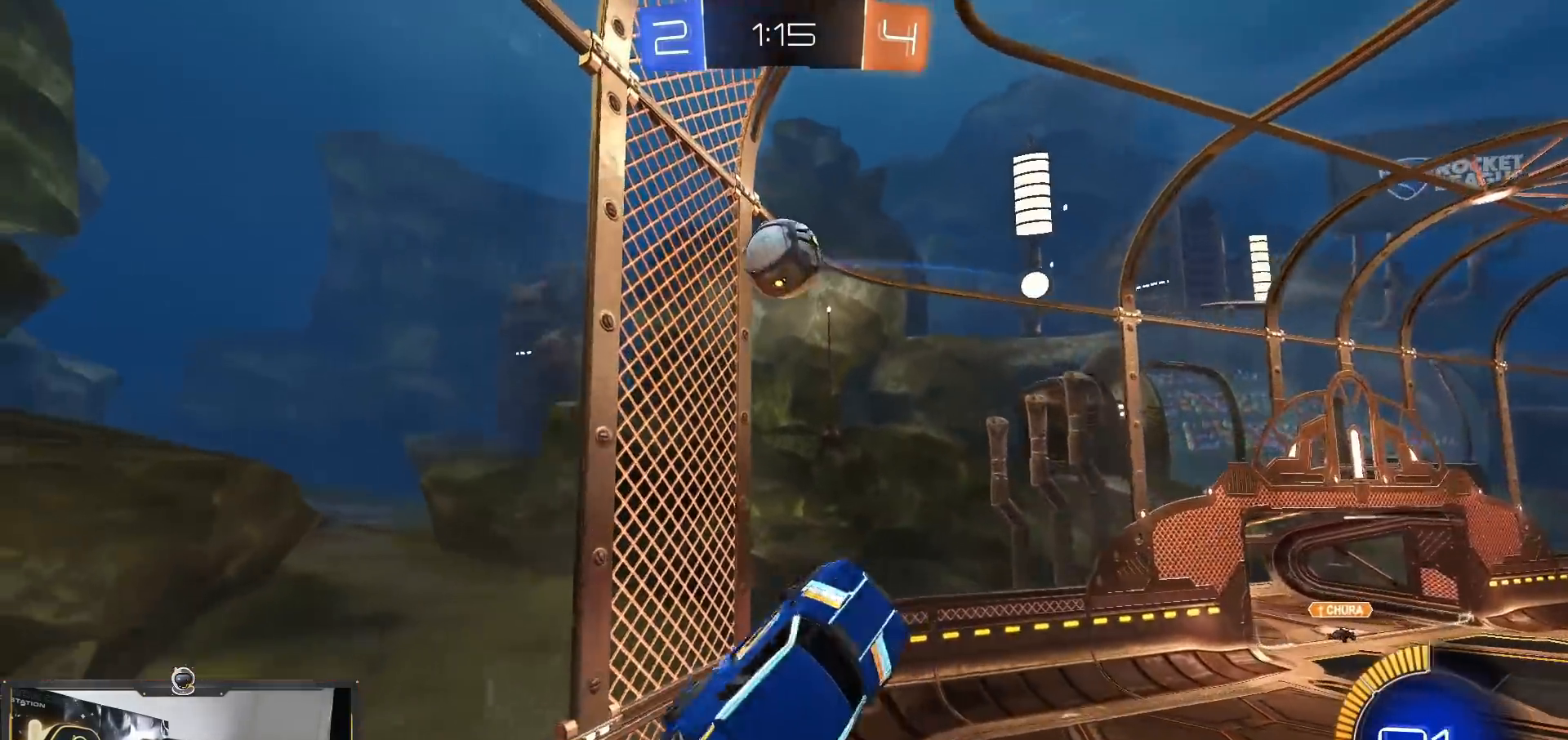
{"buttons": ["R2"], "left_stick": "up", "right_stick": "center", "events": [[133, "left_stick", "up-left"], [233, "left_stick", "down"], [333, "left_stick", "up"], [433, "SQUARE", "up"]]}
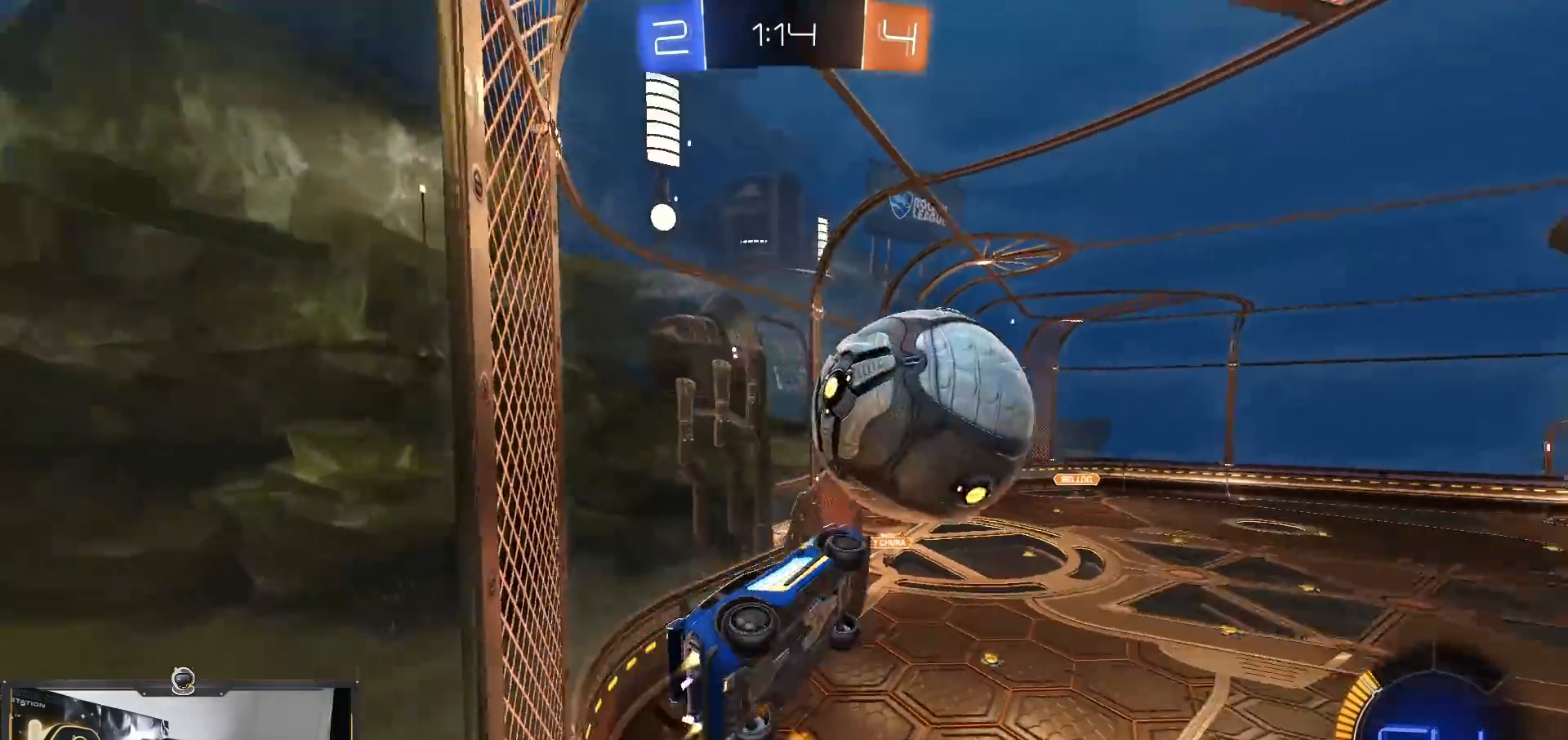
{"buttons": ["R2"], "left_stick": "left", "right_stick": "center", "events": [[384, "left_stick", "up-left"], [484, "left_stick", "left"]]}
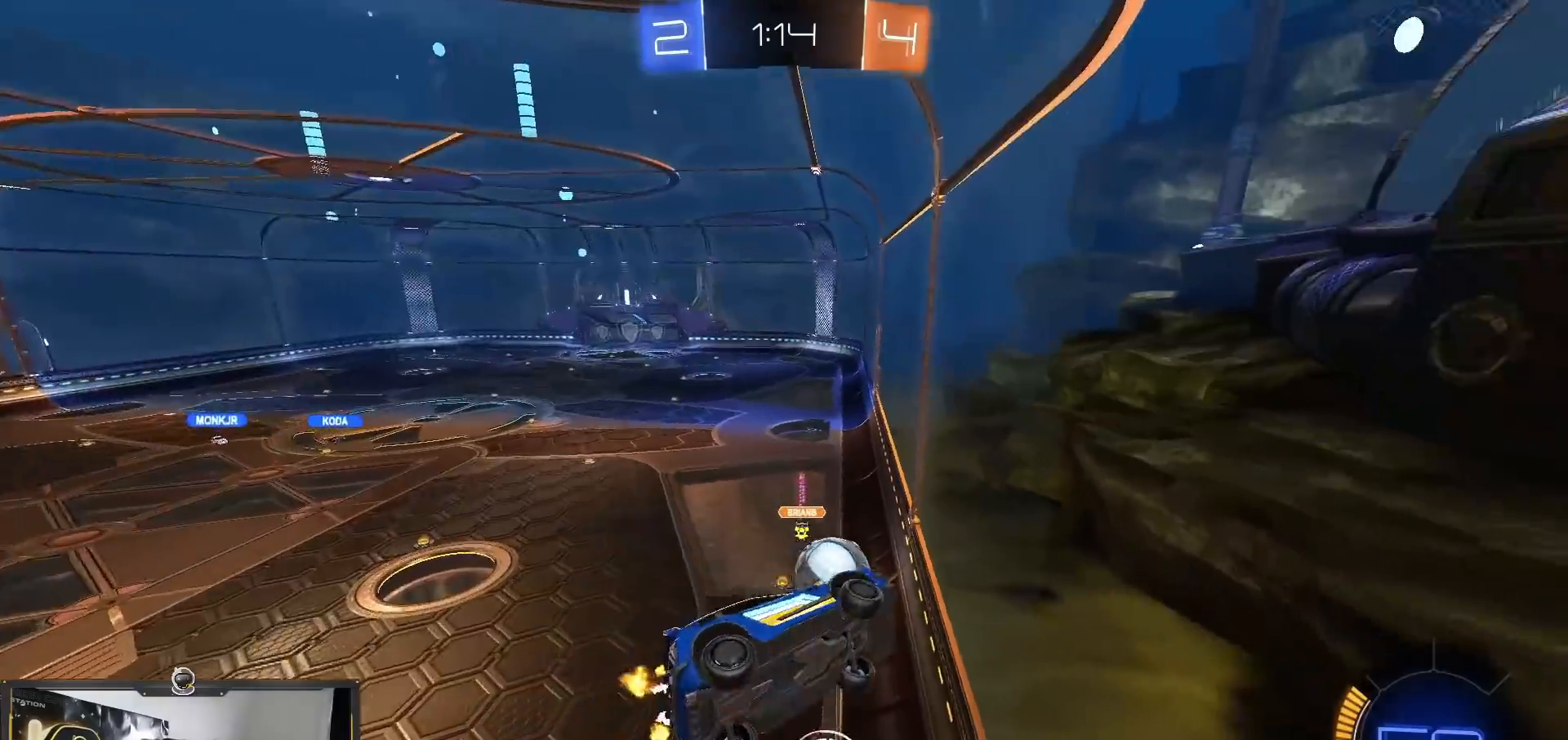
{"buttons": ["R2"], "left_stick": "center", "right_stick": "center", "events": [[500, "left_stick", "center"]]}
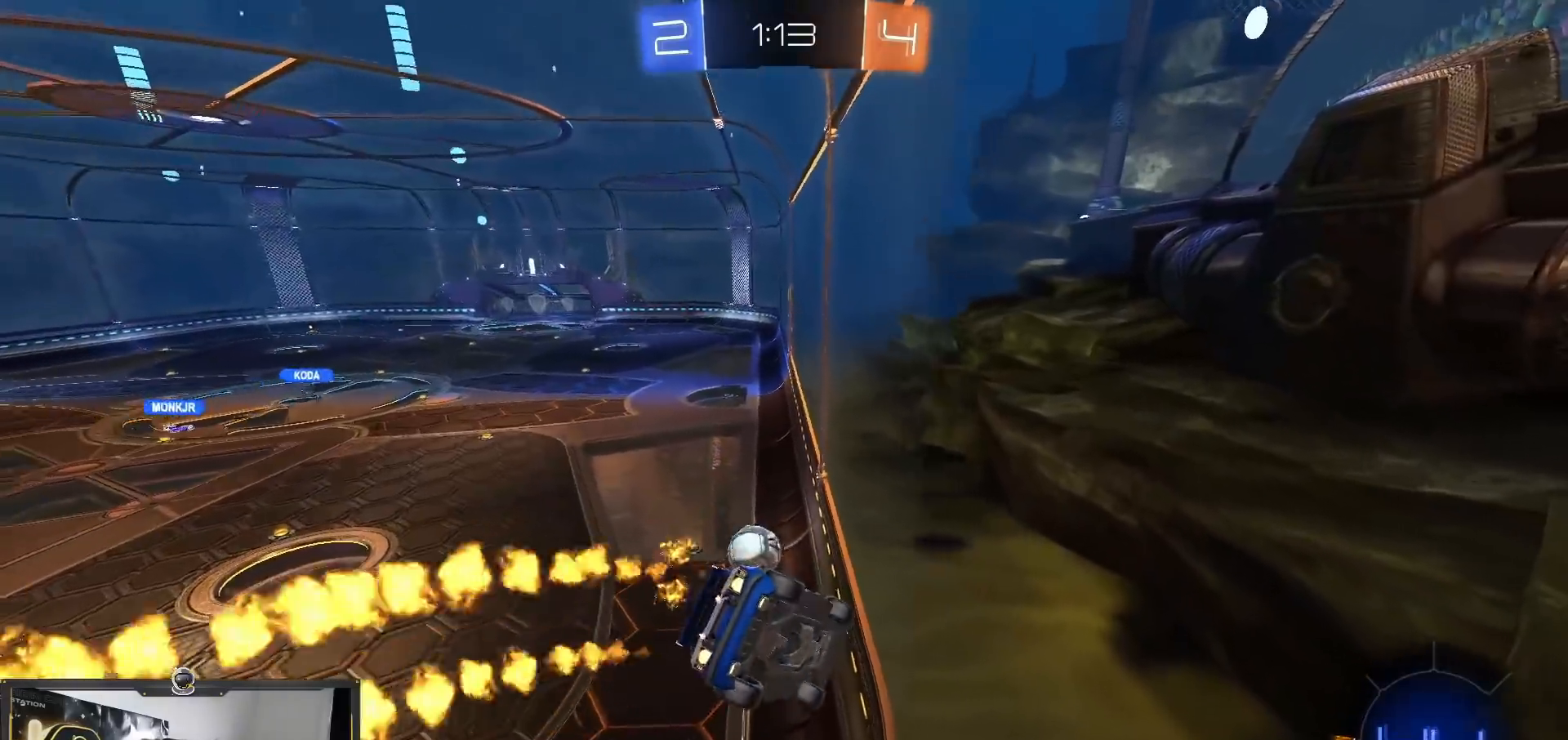
{"buttons": ["R2"], "left_stick": "center", "right_stick": "center", "events": [[200, "left_stick", "left"], [334, "left_stick", "down-right"], [450, "left_stick", "center"]]}
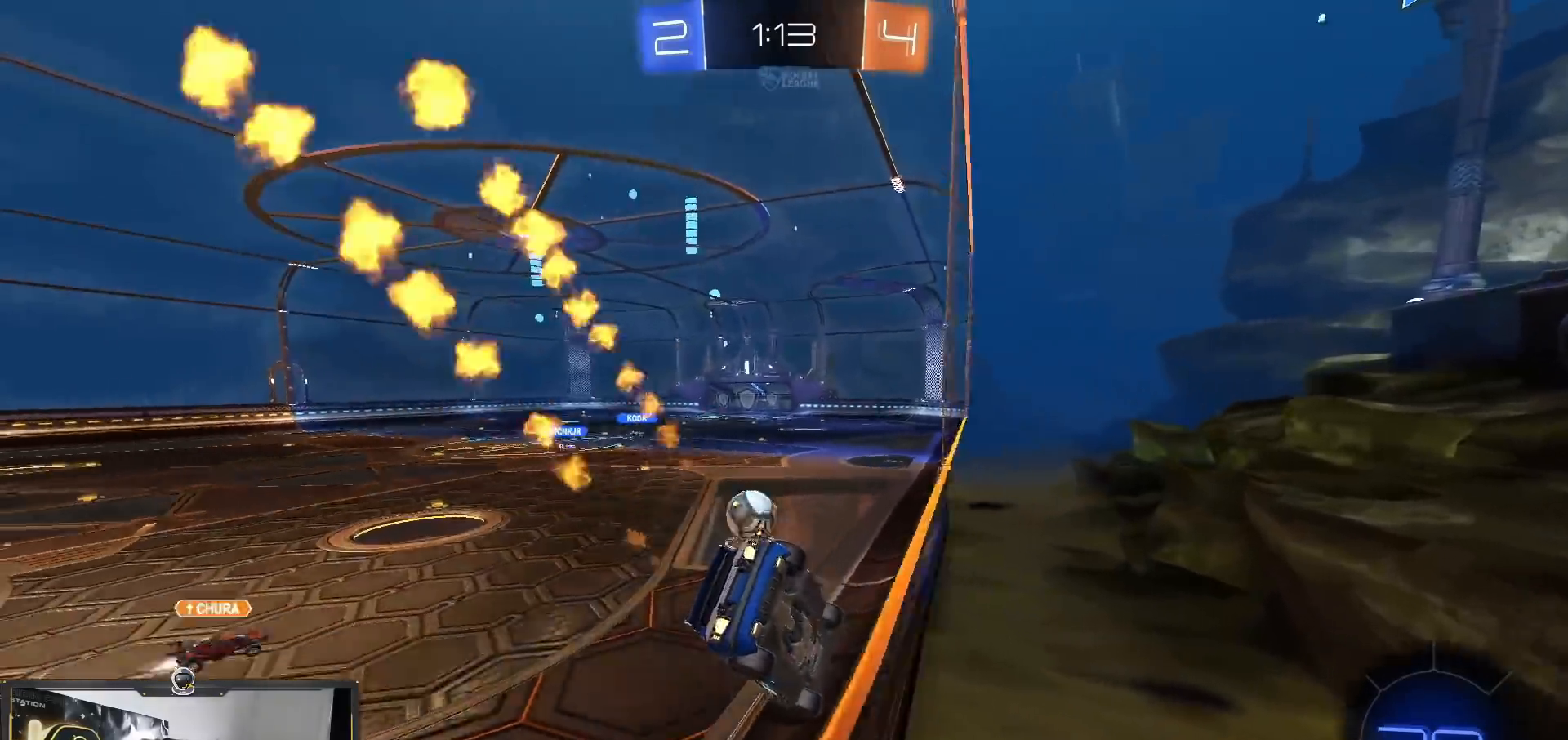
{"buttons": ["R2"], "left_stick": "right", "right_stick": "center", "events": [[133, "left_stick", "right"], [266, "left_stick", "center"], [483, "left_stick", "right"]]}
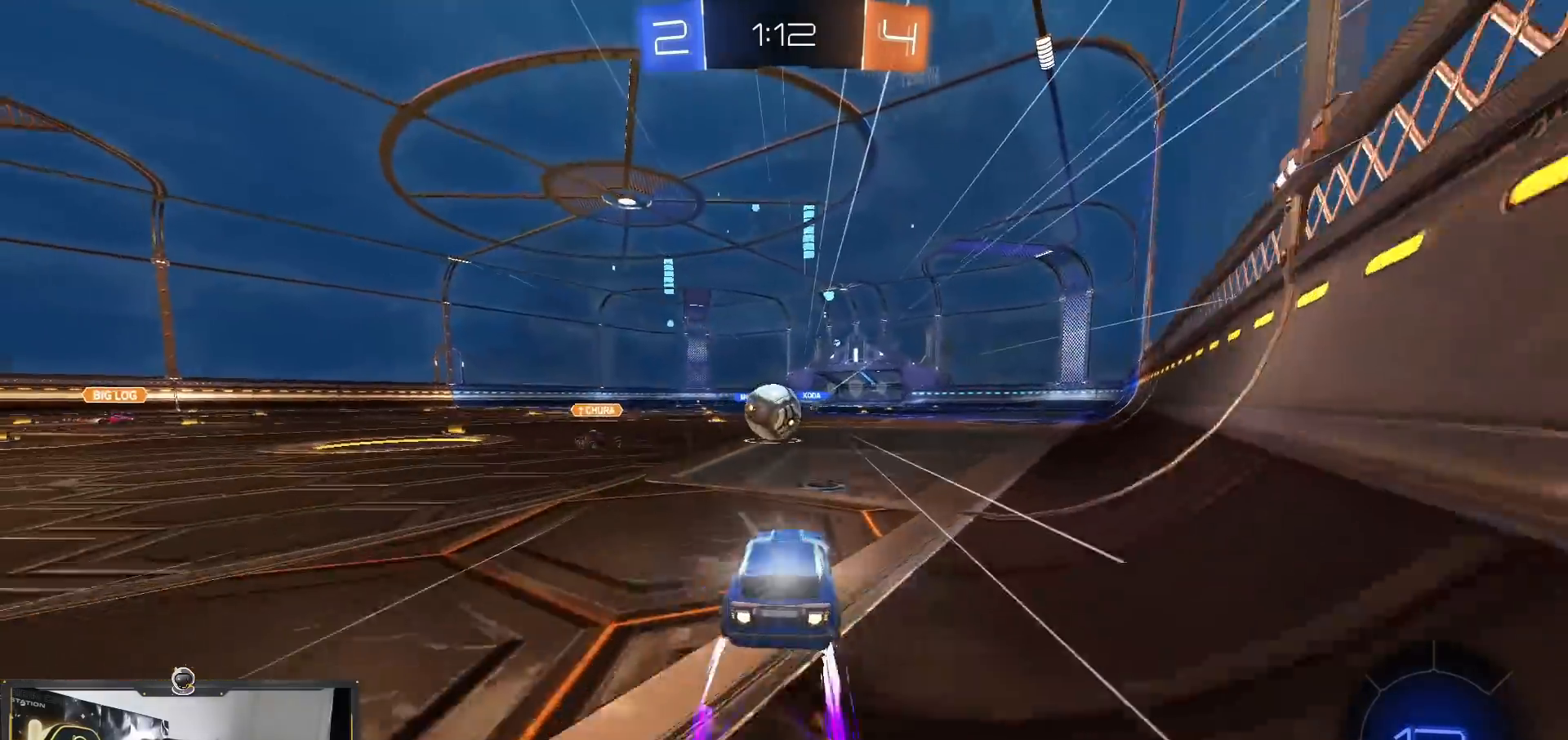
{"buttons": ["R2"], "left_stick": "center", "right_stick": "center", "events": [[167, "left_stick", "center"]]}
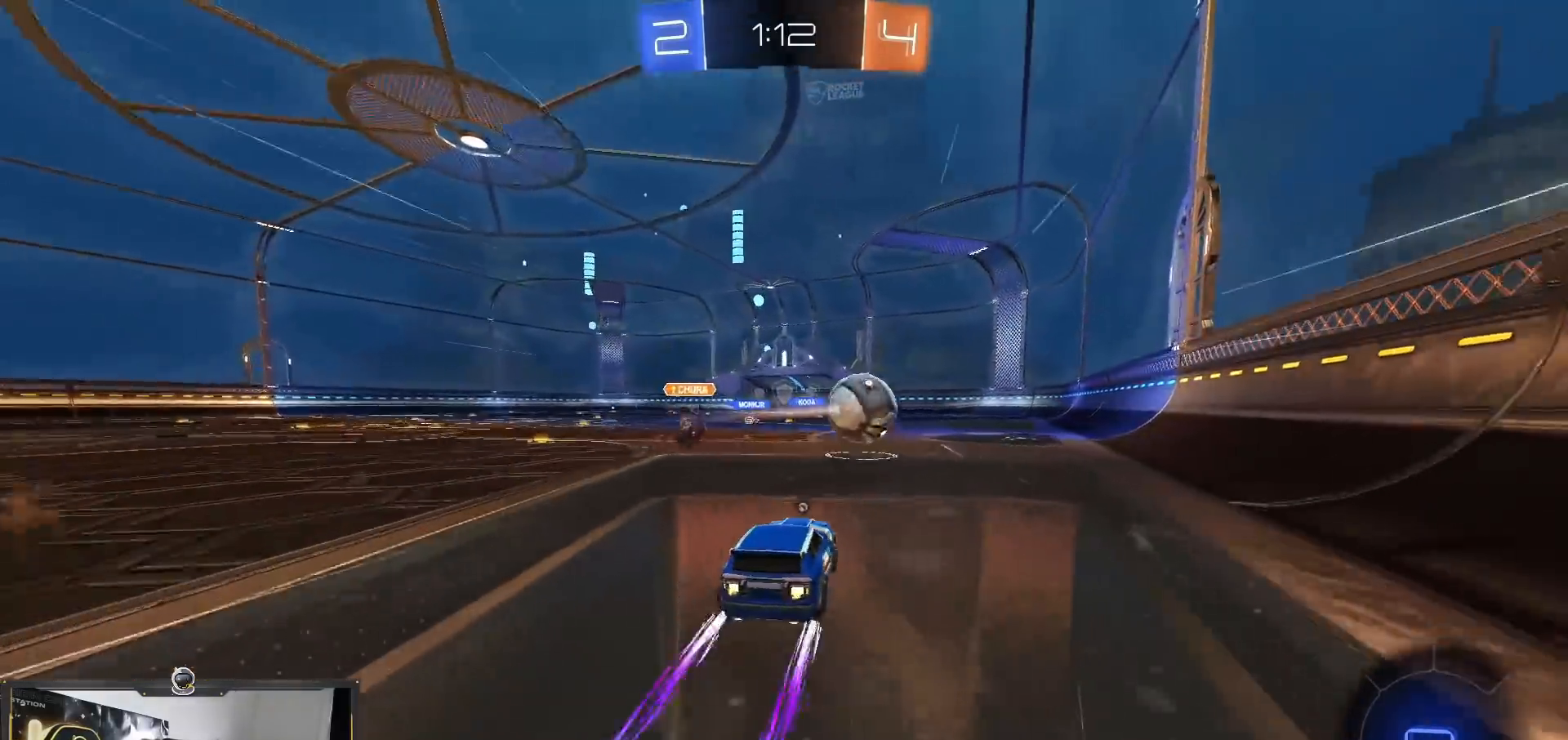
{"buttons": ["R2"], "left_stick": "left", "right_stick": "center", "events": [[216, "left_stick", "left"]]}
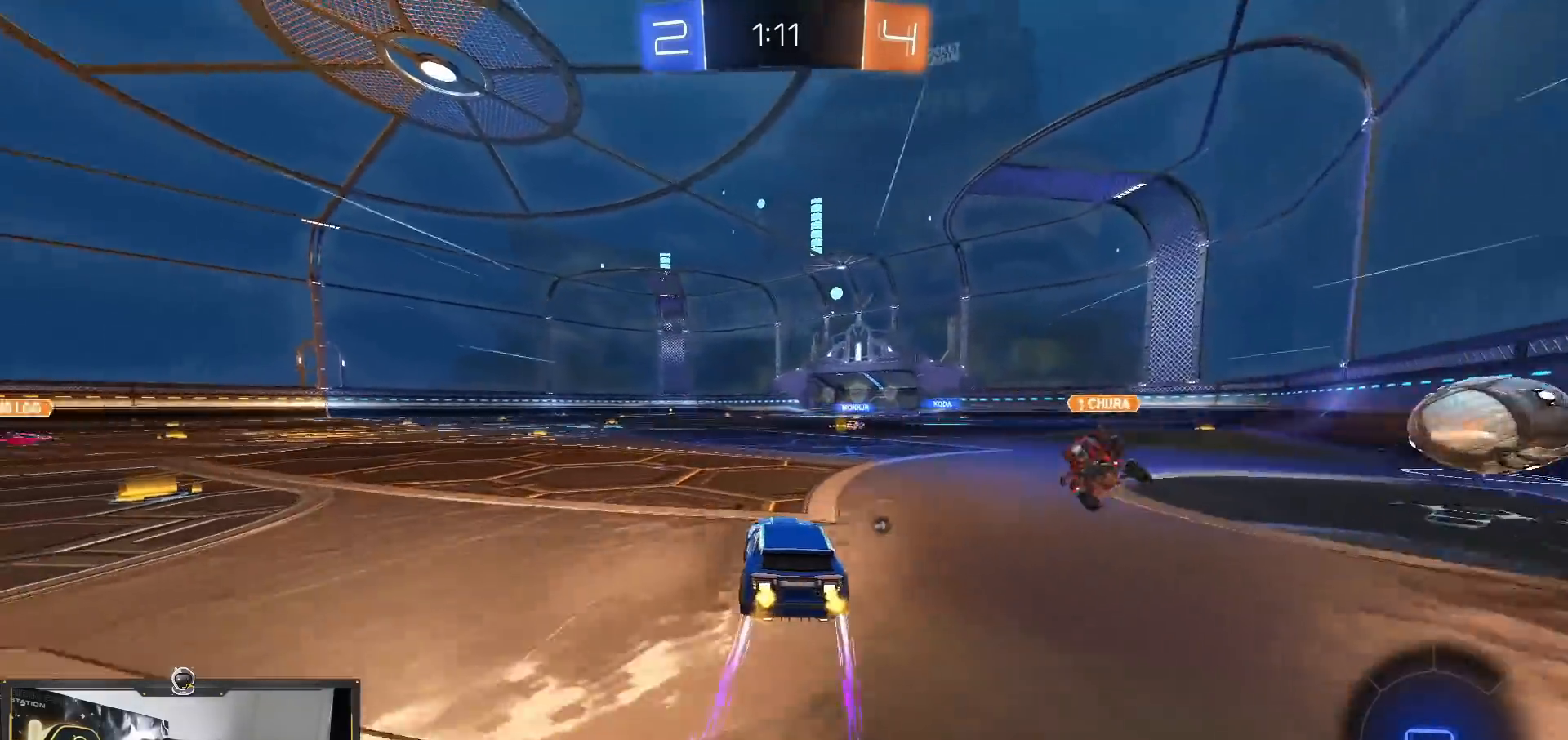
{"buttons": ["R2"], "left_stick": "up", "right_stick": "center", "events": [[33, "left_stick", "down-left"], [234, "CROSS", "down"], [317, "left_stick", "up"], [334, "CROSS", "up"], [417, "CROSS", "down"], [484, "CROSS", "up"]]}
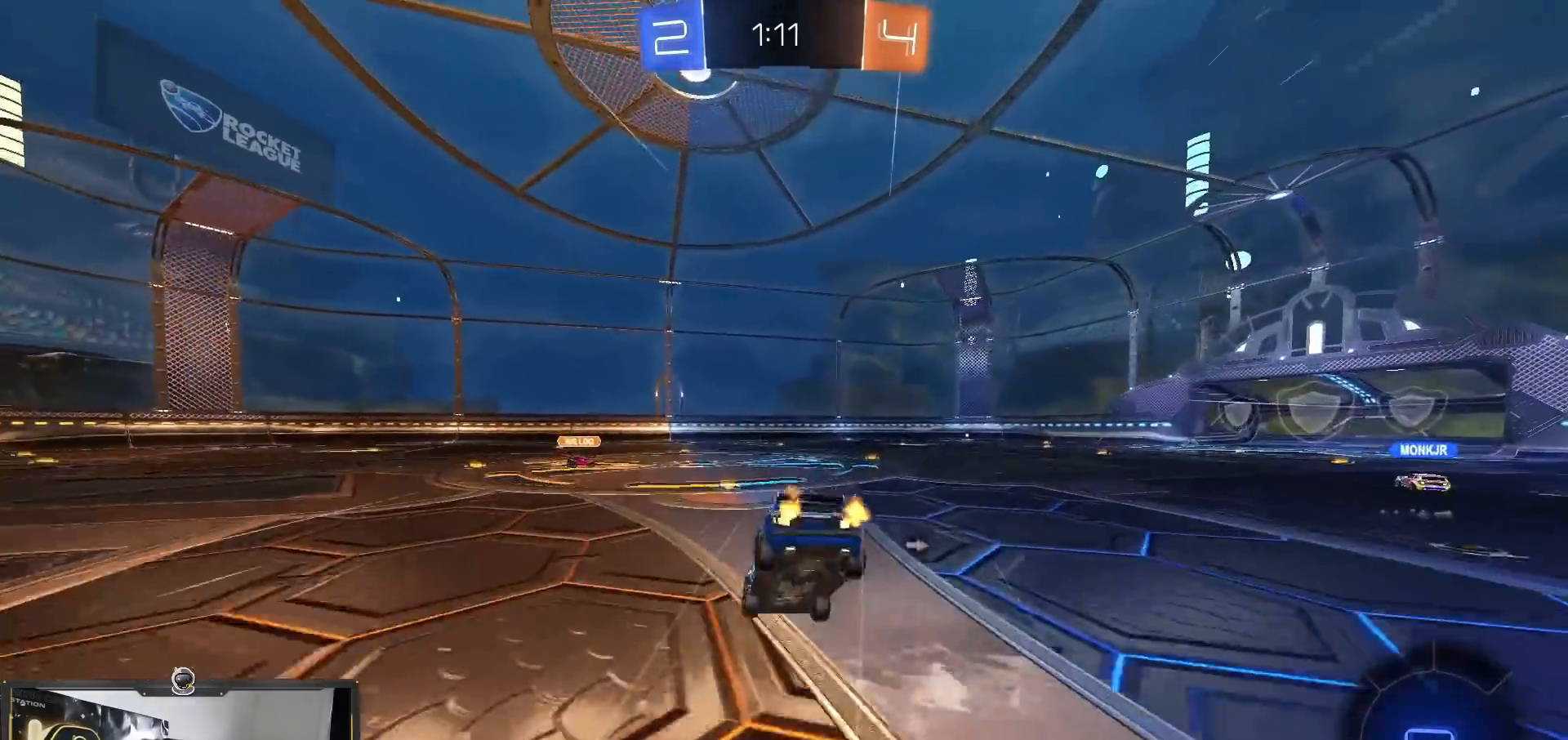
{"buttons": ["TRIANGLE", "R2"], "left_stick": "center", "right_stick": "center", "events": [[83, "left_stick", "up-right"], [250, "left_stick", "center"], [433, "TRIANGLE", "down"]]}
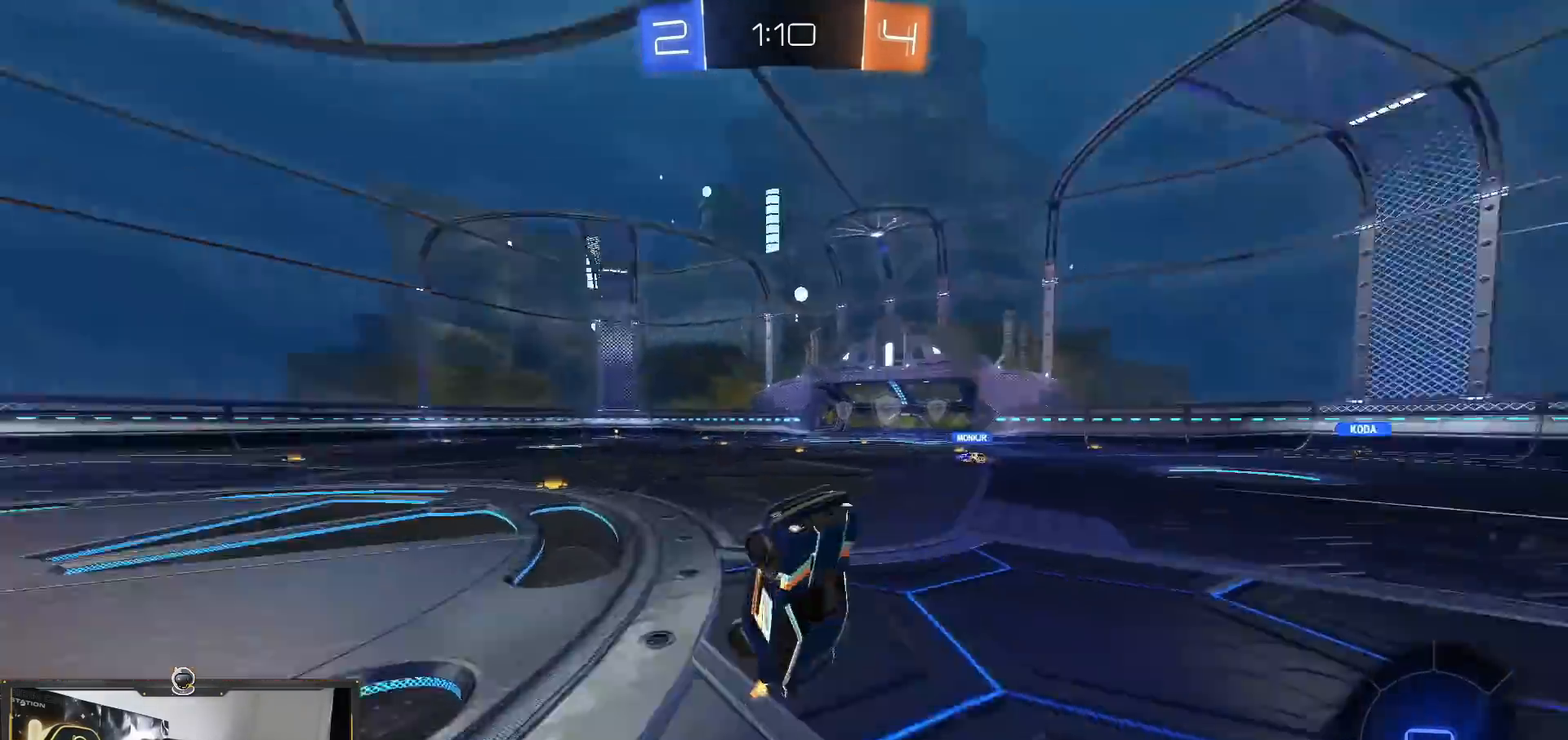
{"buttons": ["R2"], "left_stick": "center", "right_stick": "center", "events": [[50, "left_stick", "right"], [67, "TRIANGLE", "up"], [284, "left_stick", "center"]]}
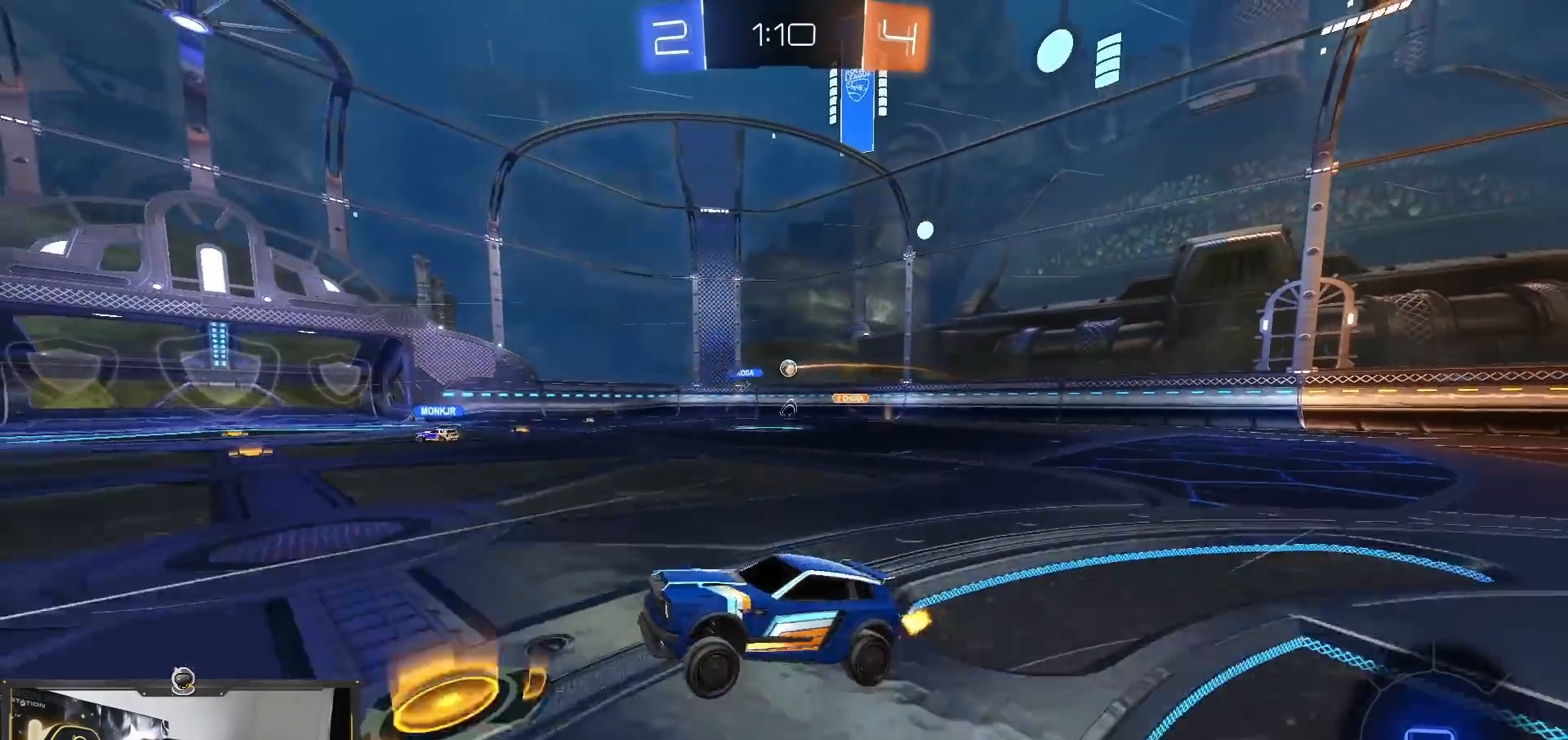
{"buttons": ["R2"], "left_stick": "center", "right_stick": "center", "events": []}
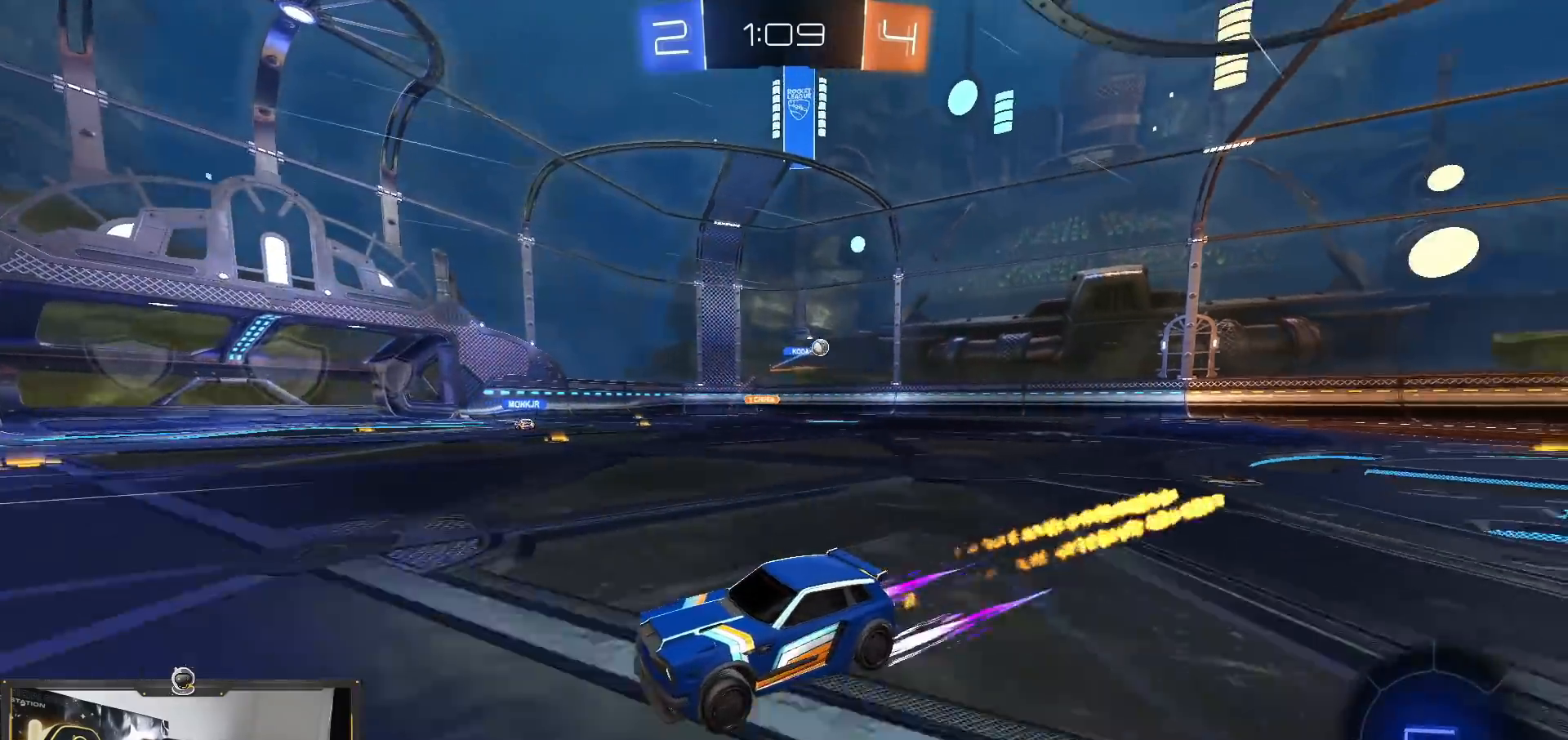
{"buttons": ["R2"], "left_stick": "center", "right_stick": "center", "events": [[284, "left_stick", "right"], [417, "left_stick", "center"]]}
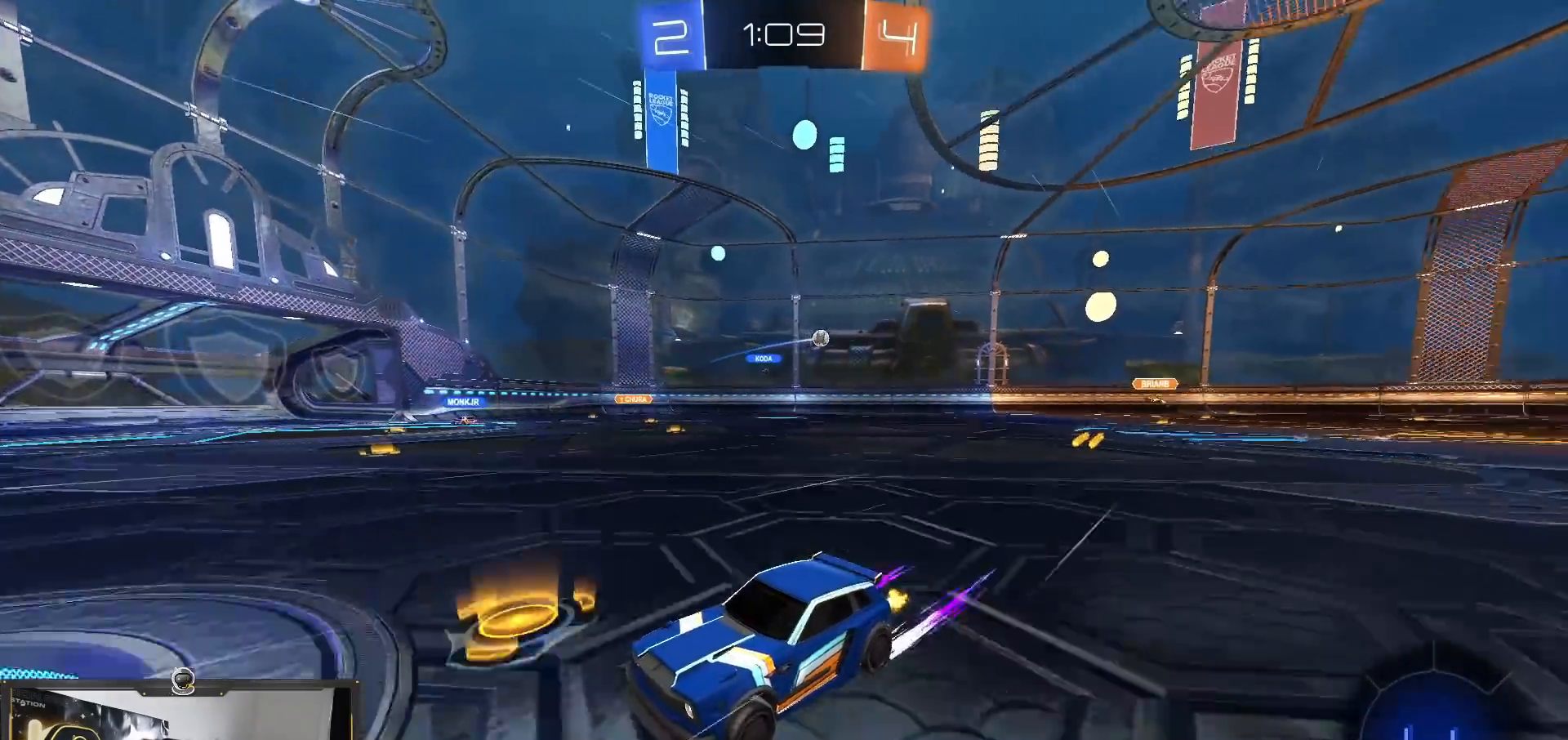
{"buttons": ["R2"], "left_stick": "right", "right_stick": "center", "events": [[17, "left_stick", "left"], [217, "left_stick", "center"], [384, "left_stick", "right"]]}
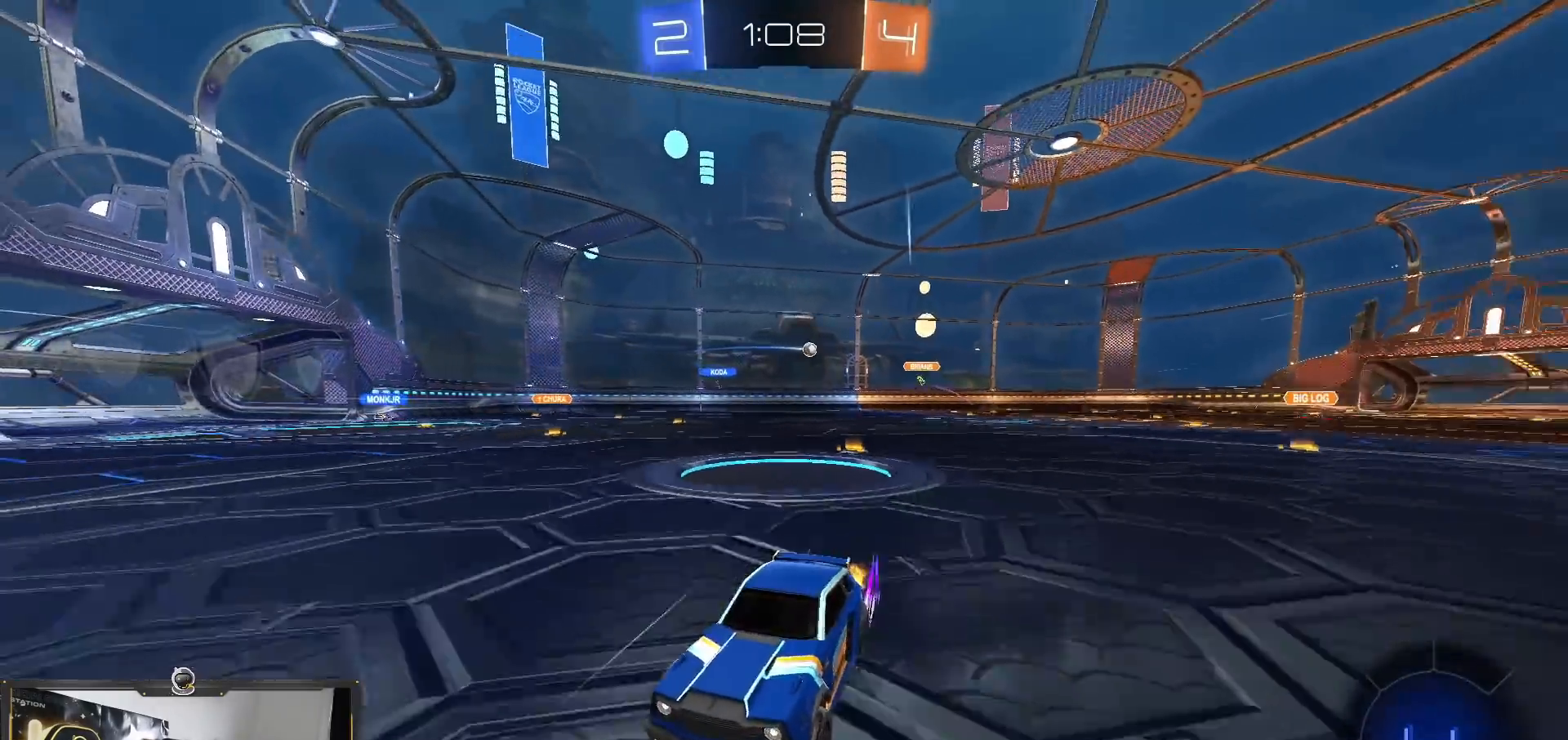
{"buttons": ["R2"], "left_stick": "right", "right_stick": "center", "events": [[234, "L1", "down"], [434, "L1", "up"]]}
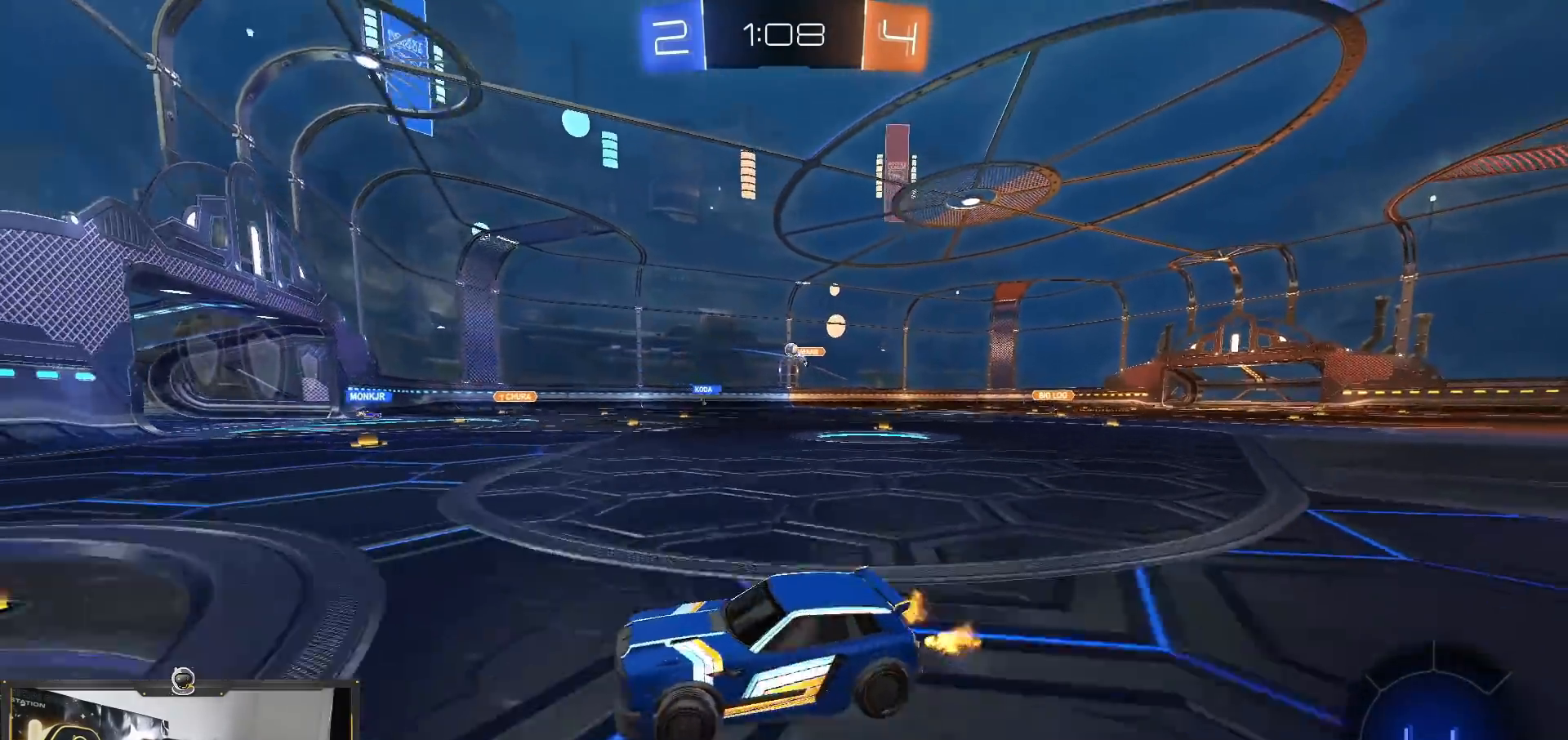
{"buttons": ["R2"], "left_stick": "right", "right_stick": "center", "events": [[233, "left_stick", "center"], [283, "left_stick", "left"], [384, "left_stick", "center"], [450, "left_stick", "right"]]}
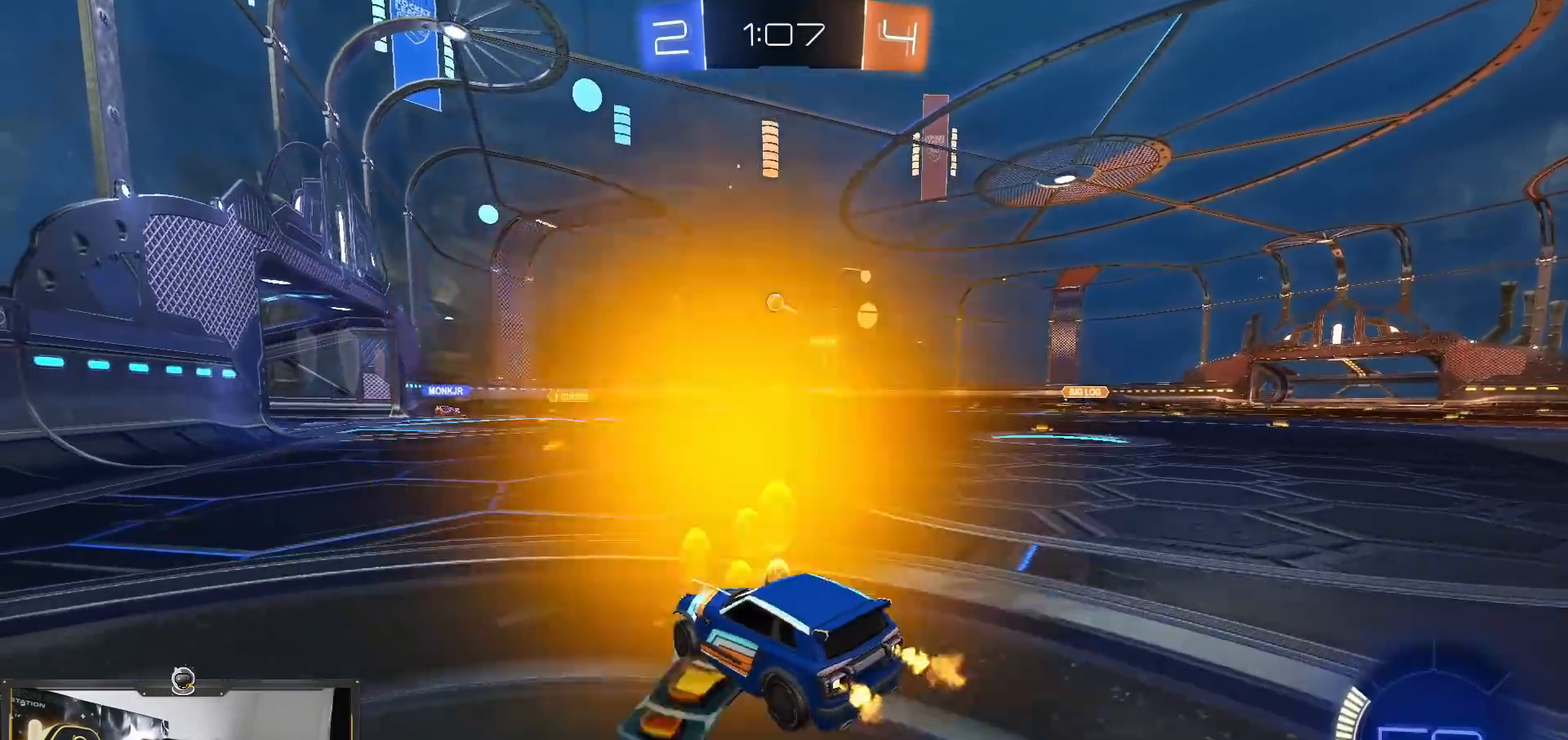
{"buttons": ["R2"], "left_stick": "center", "right_stick": "center", "events": [[50, "left_stick", "center"], [184, "left_stick", "right"], [267, "left_stick", "center"], [351, "left_stick", "left"], [434, "left_stick", "center"]]}
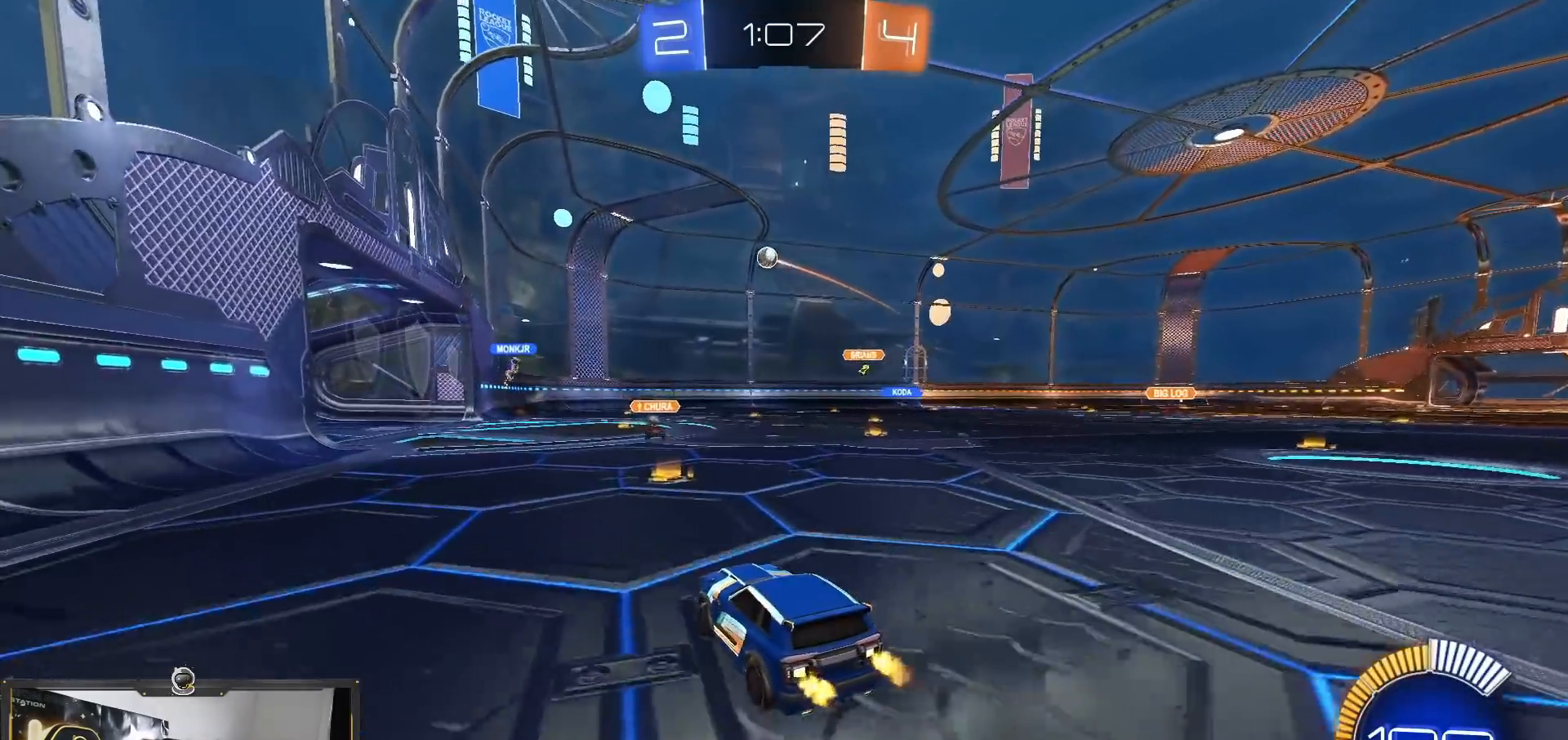
{"buttons": ["R2"], "left_stick": "right", "right_stick": "center", "events": [[50, "left_stick", "right"], [300, "left_stick", "center"], [384, "left_stick", "right"]]}